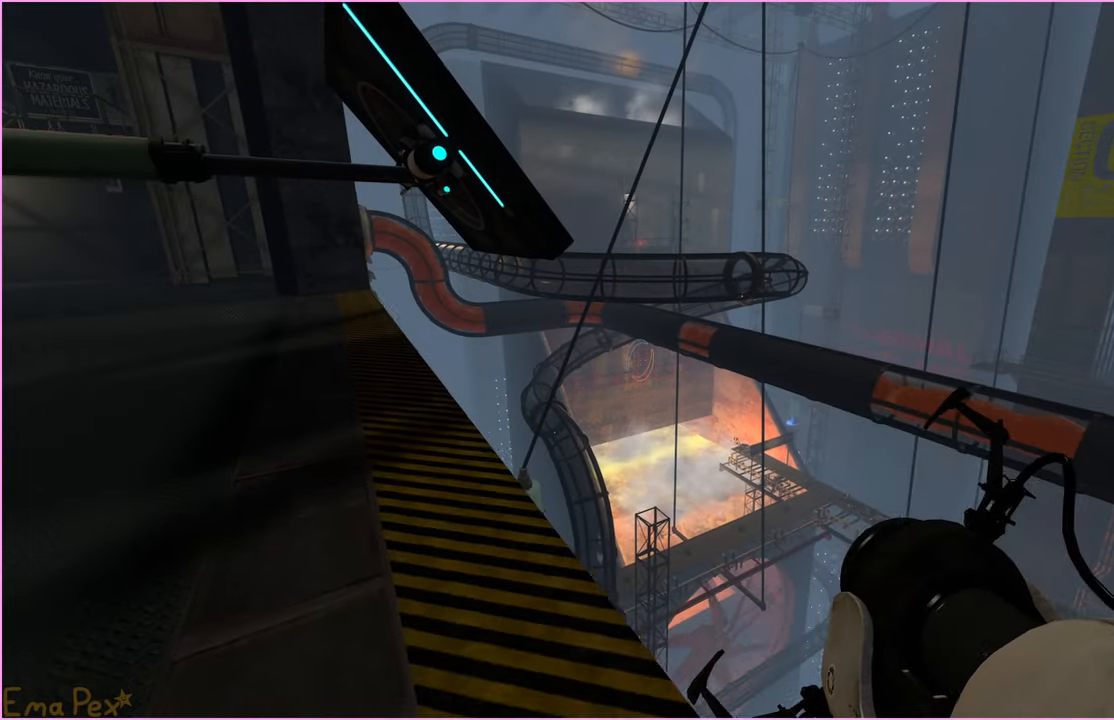
Gameplay with keyboard and mouse; each line is a JSON object with the keys and mouse buttons held at the frame after it. "events" lists presses ("down") and releases ("up") of "1", "2", "3", "4", "5", "a", "alt", "b", "c", "ctrl", "d", "down", "e", "escape", "f", "g", "left", "q", "r", "right", "s", "shift", "space", "t", "tab", "up", "v", "w", "x", "z", "mouse_left", "mouse_right" and "mouse_mb4" between this image and that frame as [ms after this image, input, new state], when the widget could be followed in between. "mouse_left", "mouse_right", "mouse_mb4" = the "left", "right", "mb4" buttons of the "mouse" list. No other keys are recorded. Mouse movement is not recorded.
{"keys": [], "mouse": [], "events": [[40, "a", "up"]]}
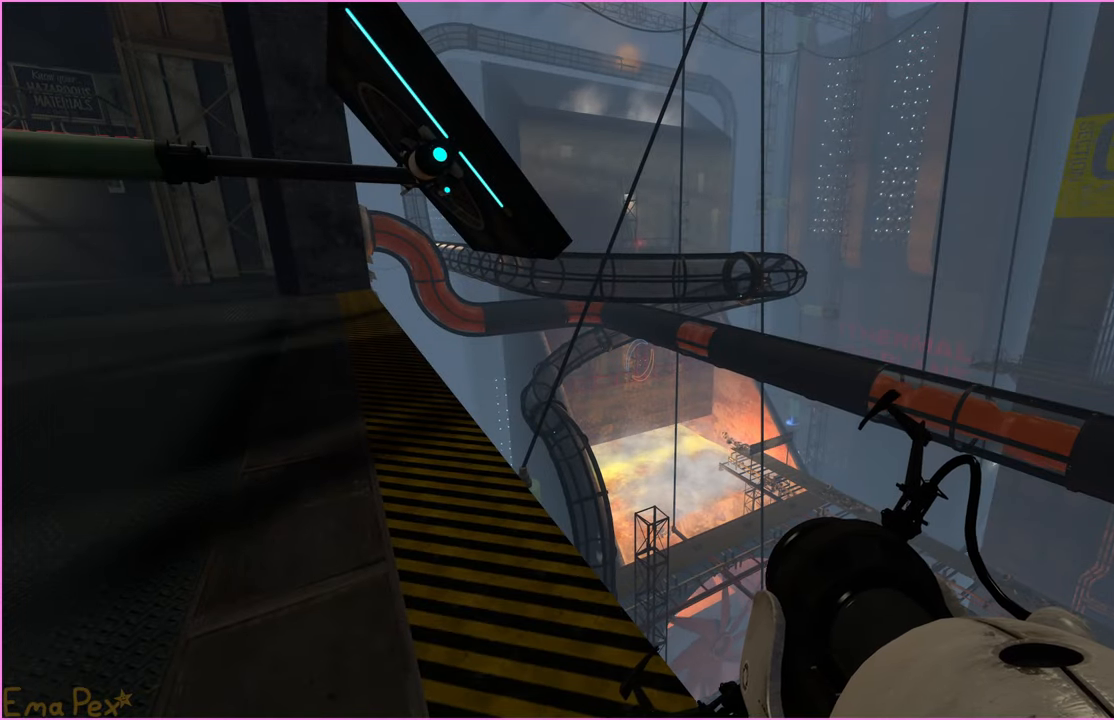
{"keys": [], "mouse": [], "events": []}
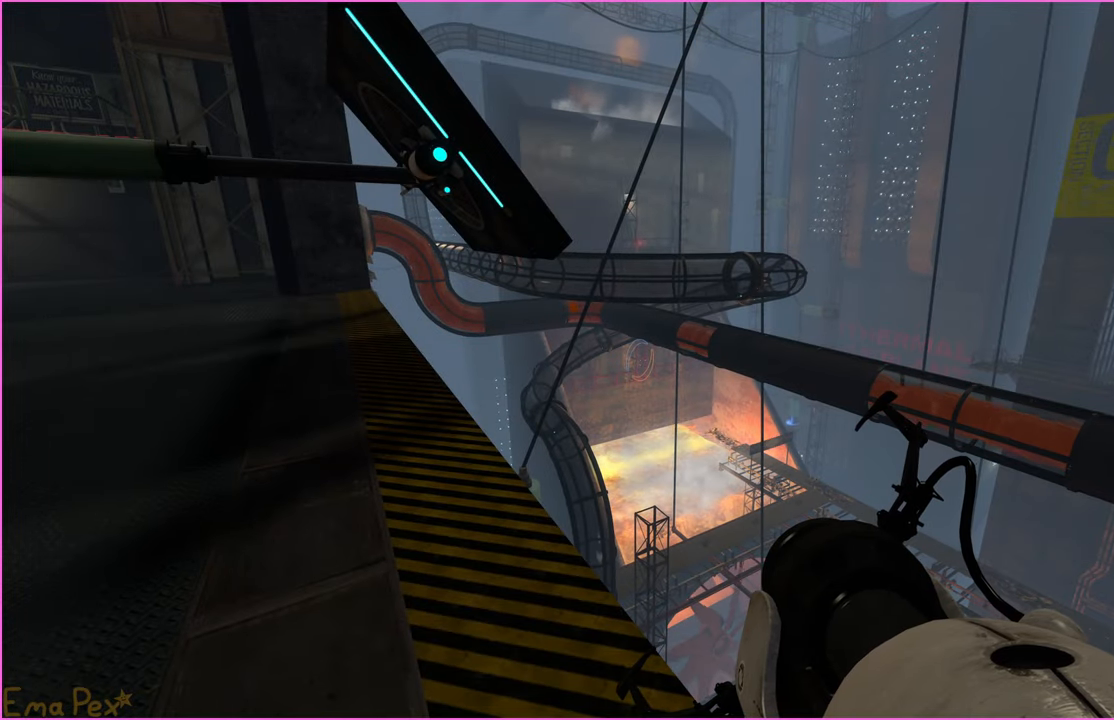
{"keys": ["a"], "mouse": [], "events": [[180, "w", "down"], [220, "a", "down"], [400, "w", "up"]]}
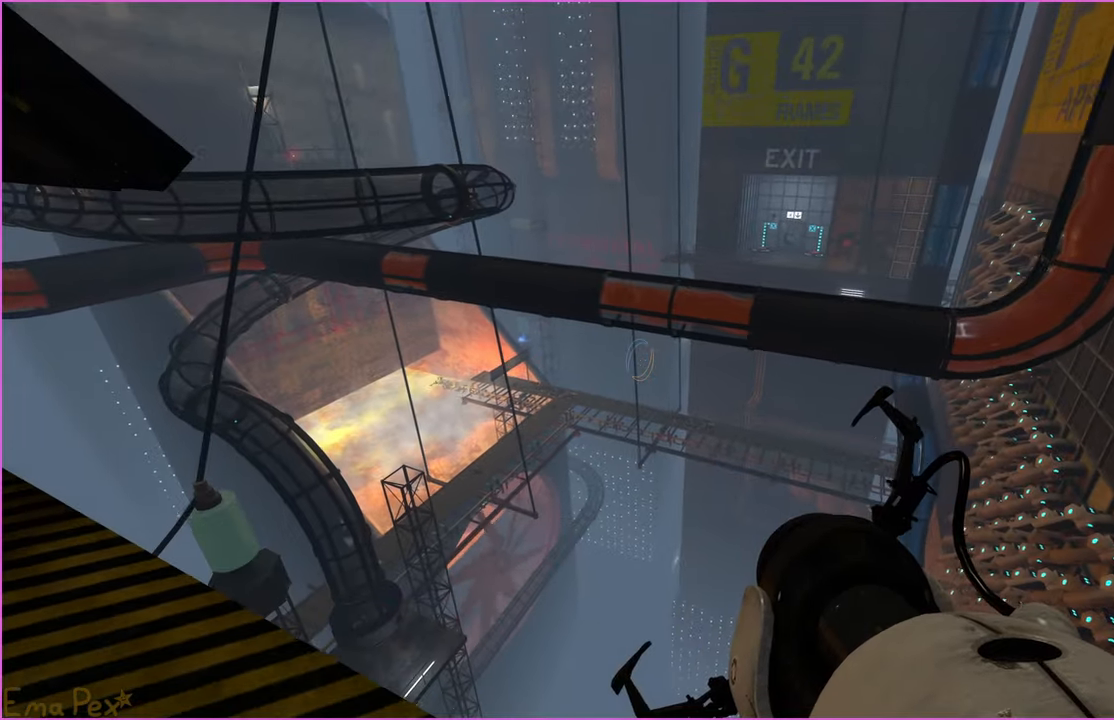
{"keys": ["a"], "mouse": [], "events": []}
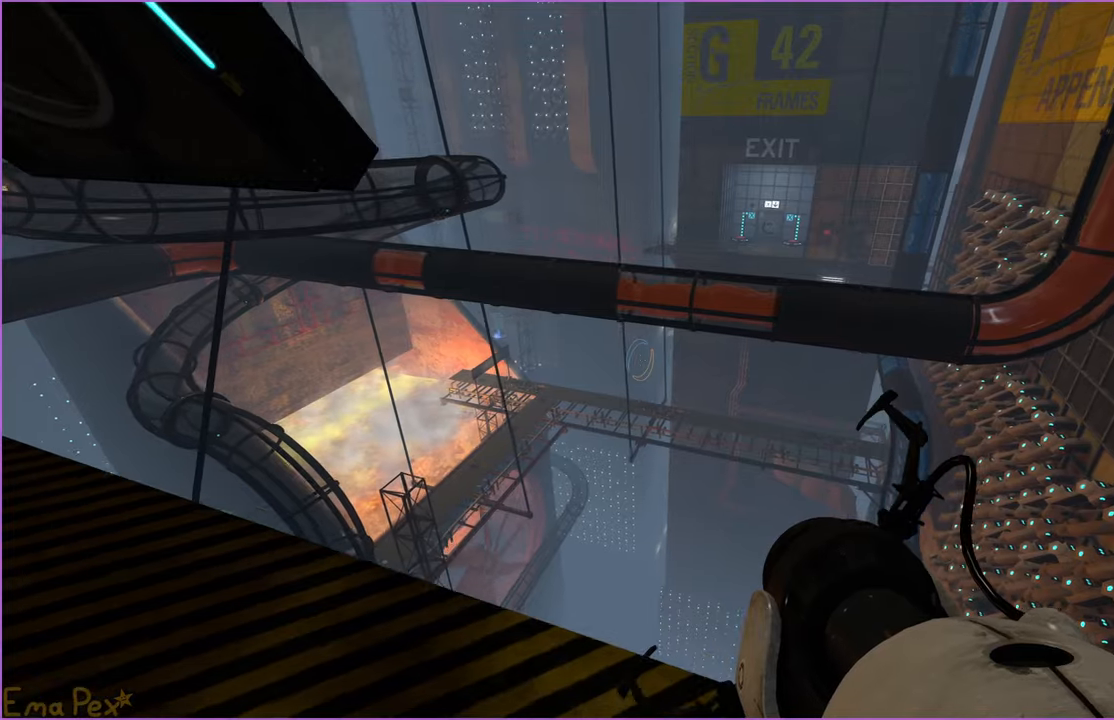
{"keys": [], "mouse": [], "events": [[120, "w", "down"], [200, "w", "up"], [220, "a", "up"], [340, "a", "down"], [400, "a", "up"]]}
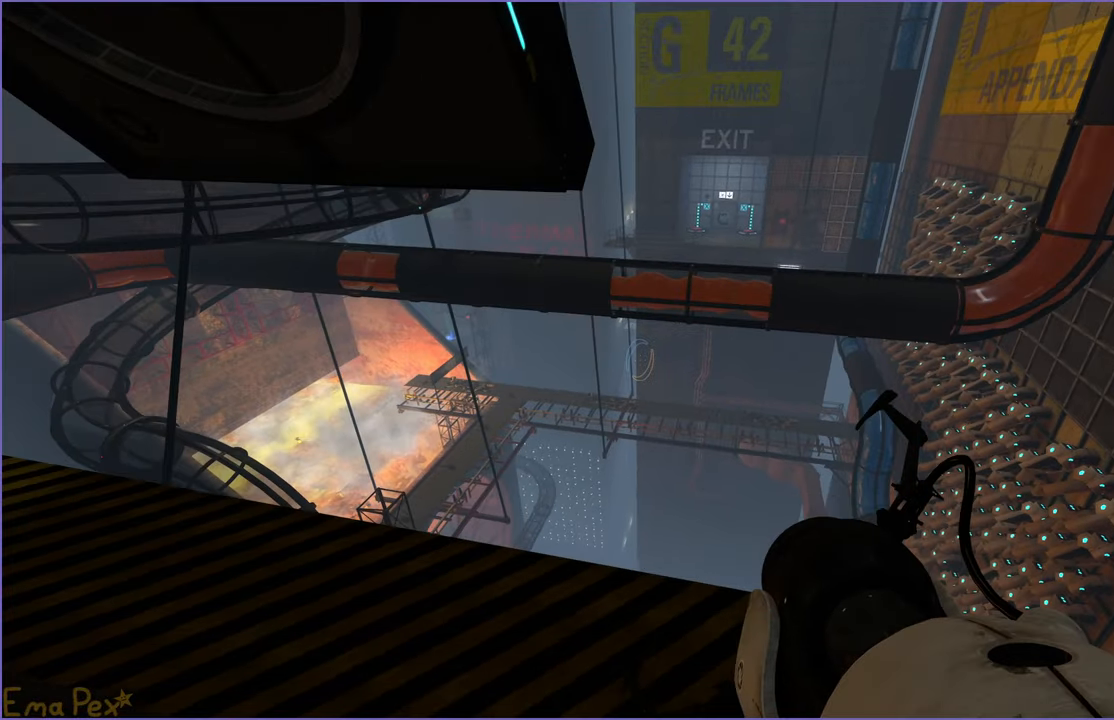
{"keys": ["d"], "mouse": [], "events": [[260, "d", "down"]]}
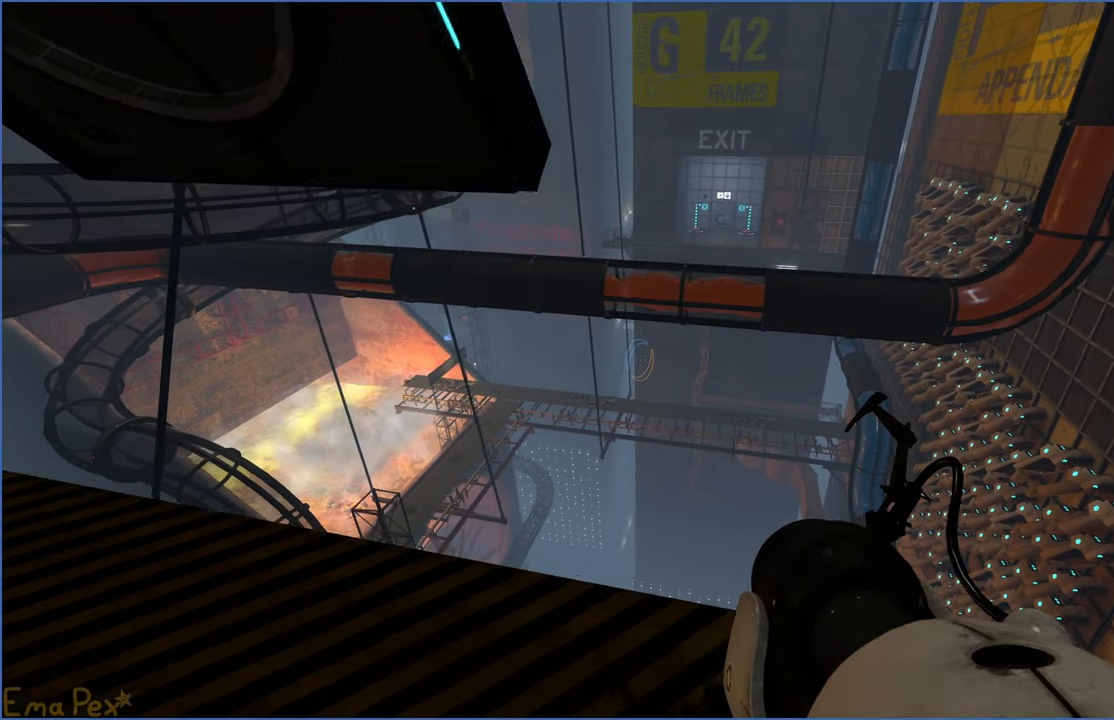
{"keys": [], "mouse": [], "events": [[460, "d", "up"]]}
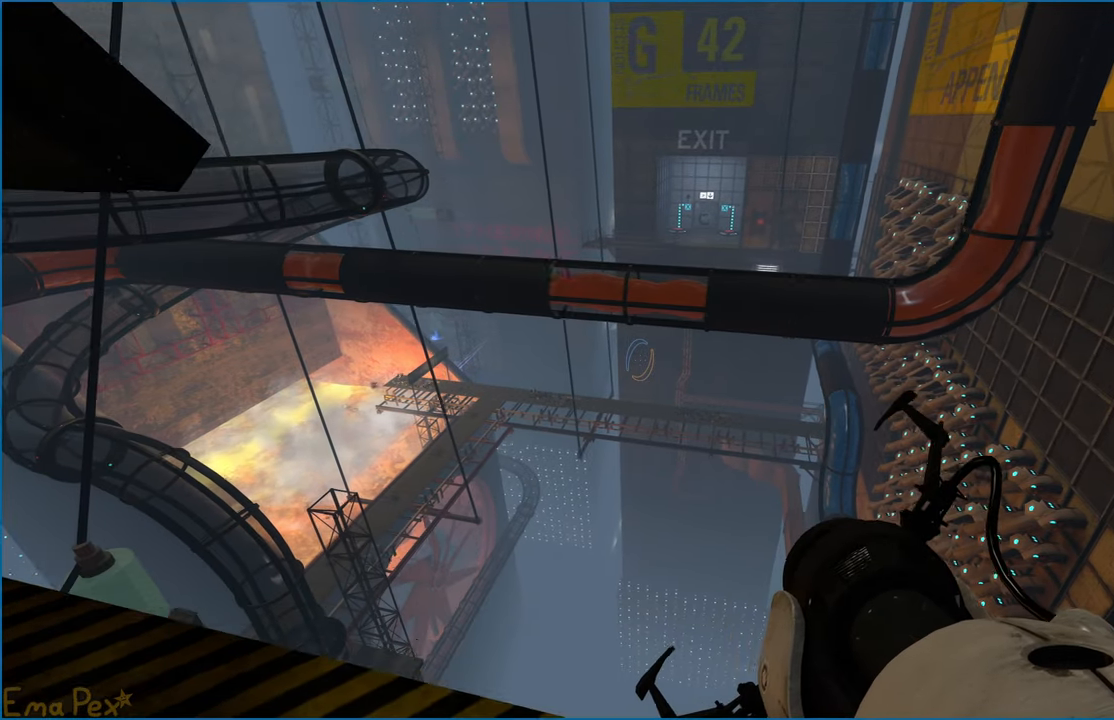
{"keys": ["ctrl"], "mouse": [], "events": [[340, "ctrl", "down"]]}
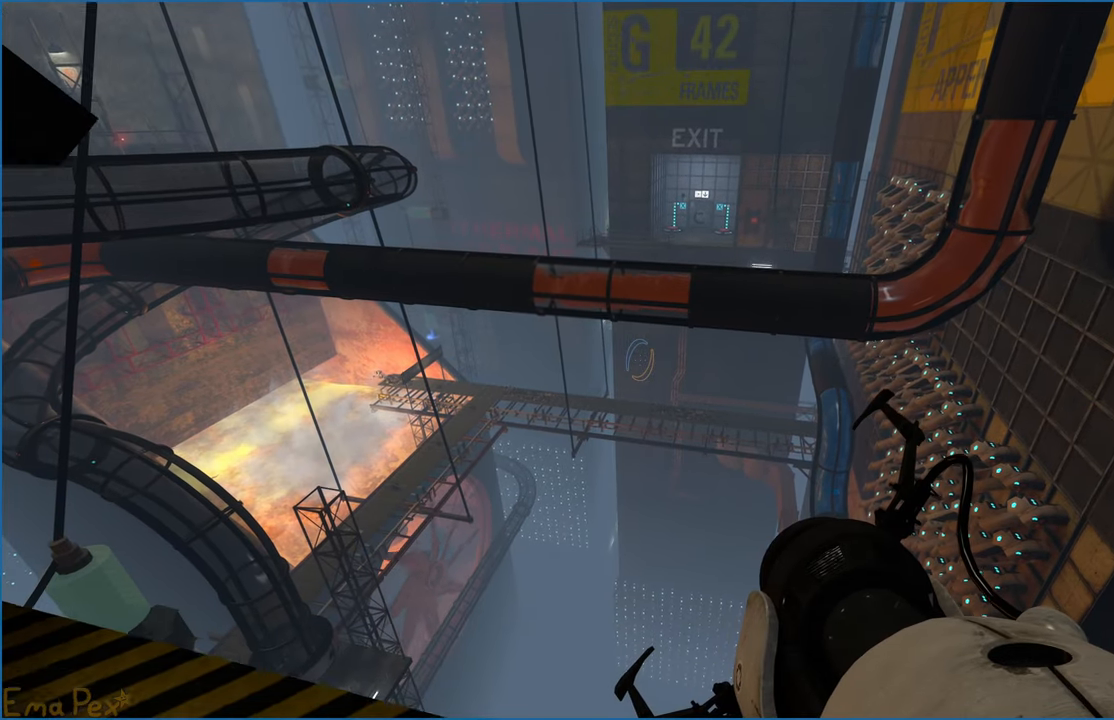
{"keys": ["a", "ctrl"], "mouse": [], "events": [[300, "a", "down"]]}
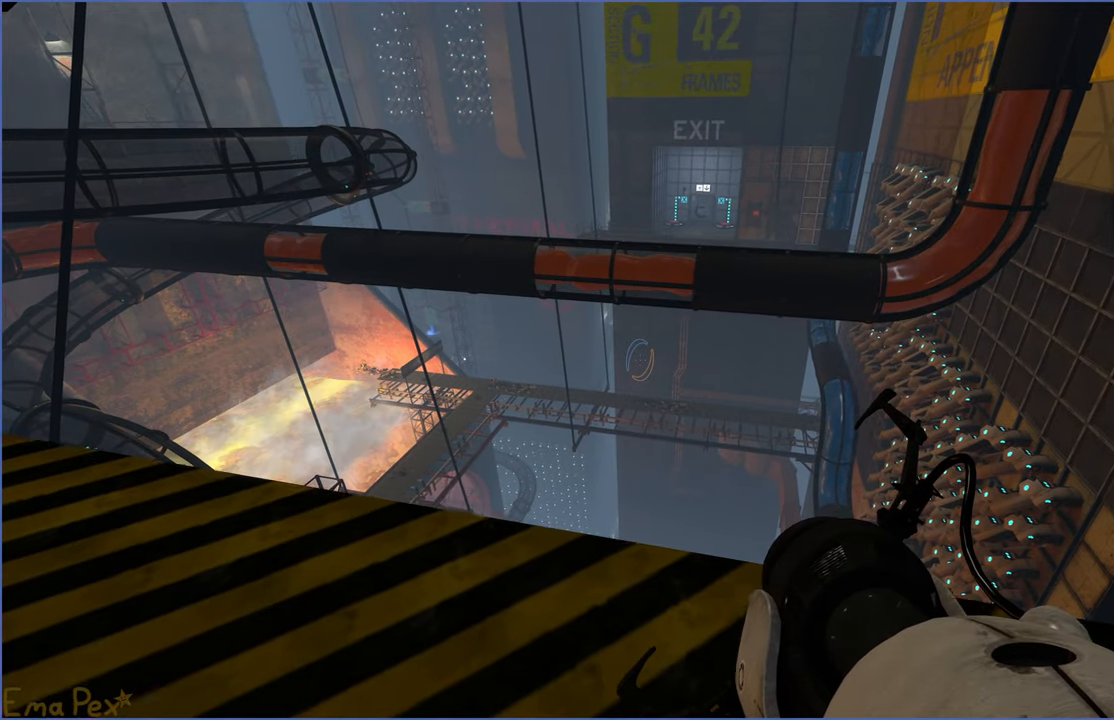
{"keys": ["a", "ctrl", "s"], "mouse": [], "events": [[340, "s", "down"]]}
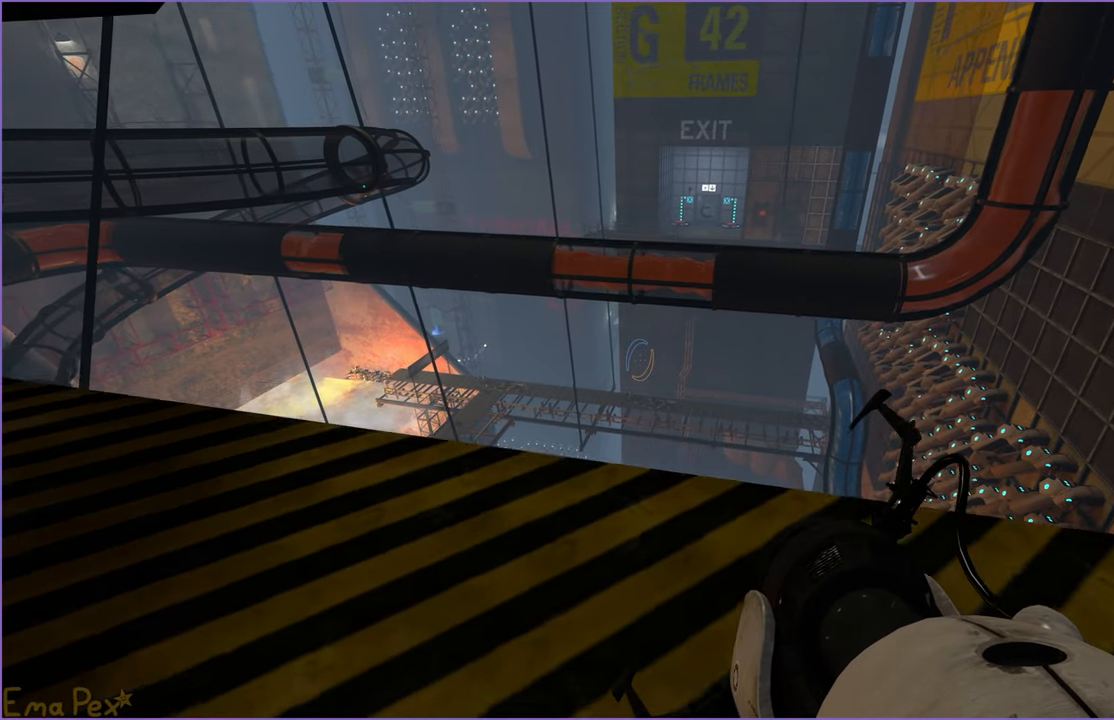
{"keys": ["a", "ctrl"], "mouse": [], "events": [[480, "s", "up"]]}
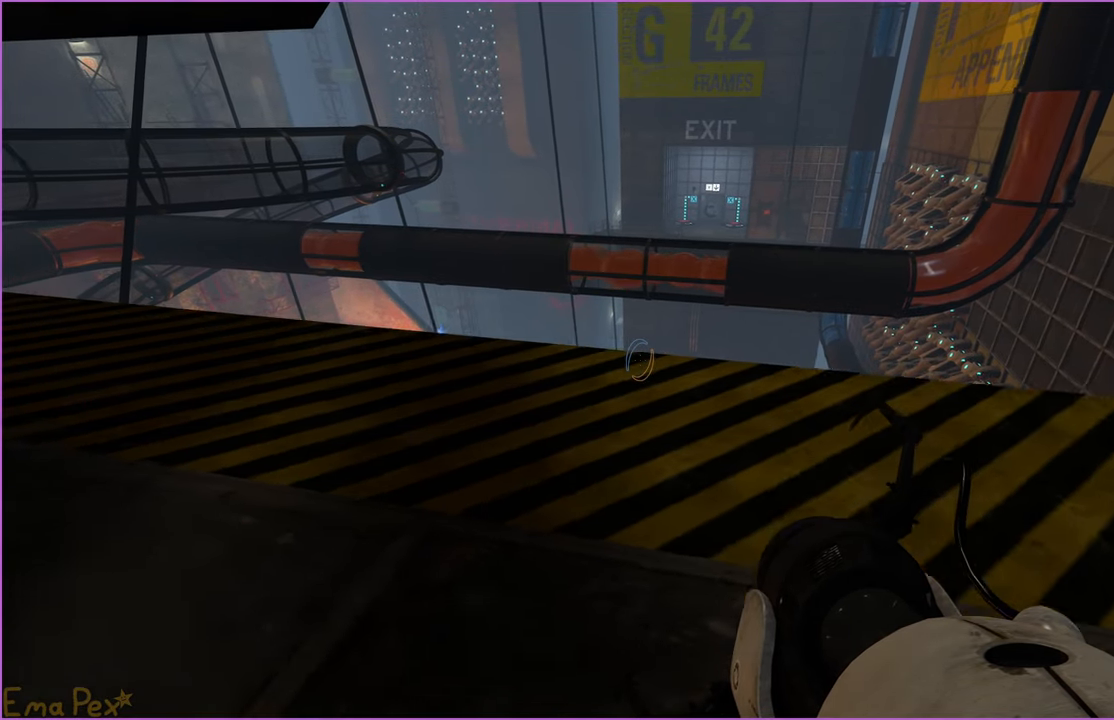
{"keys": ["ctrl", "w"], "mouse": [], "events": [[20, "a", "up"], [160, "w", "down"]]}
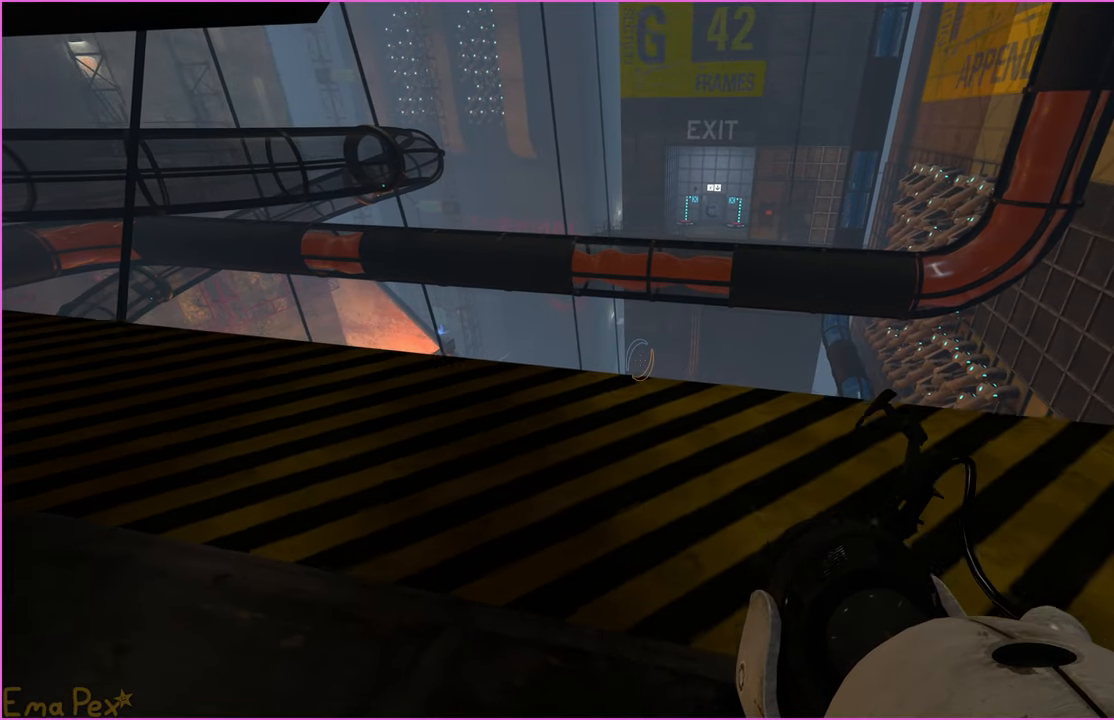
{"keys": ["a", "ctrl", "w"], "mouse": [], "events": [[240, "d", "down"], [380, "d", "up"], [400, "a", "down"]]}
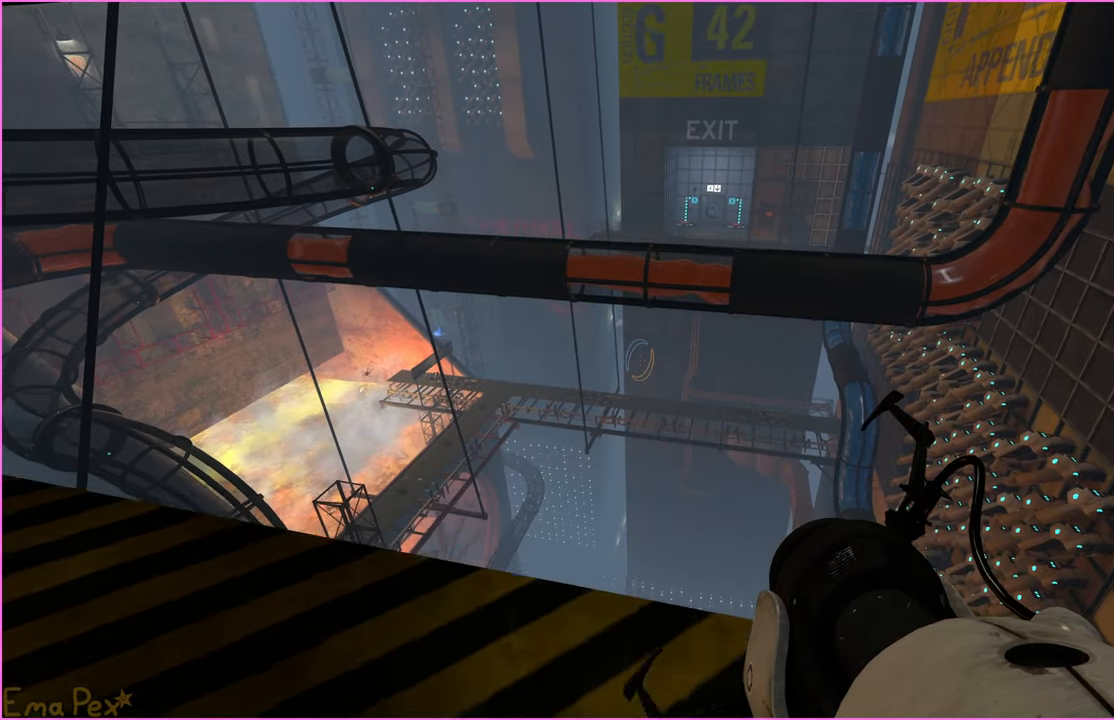
{"keys": ["a", "ctrl"], "mouse": [], "events": [[220, "w", "up"]]}
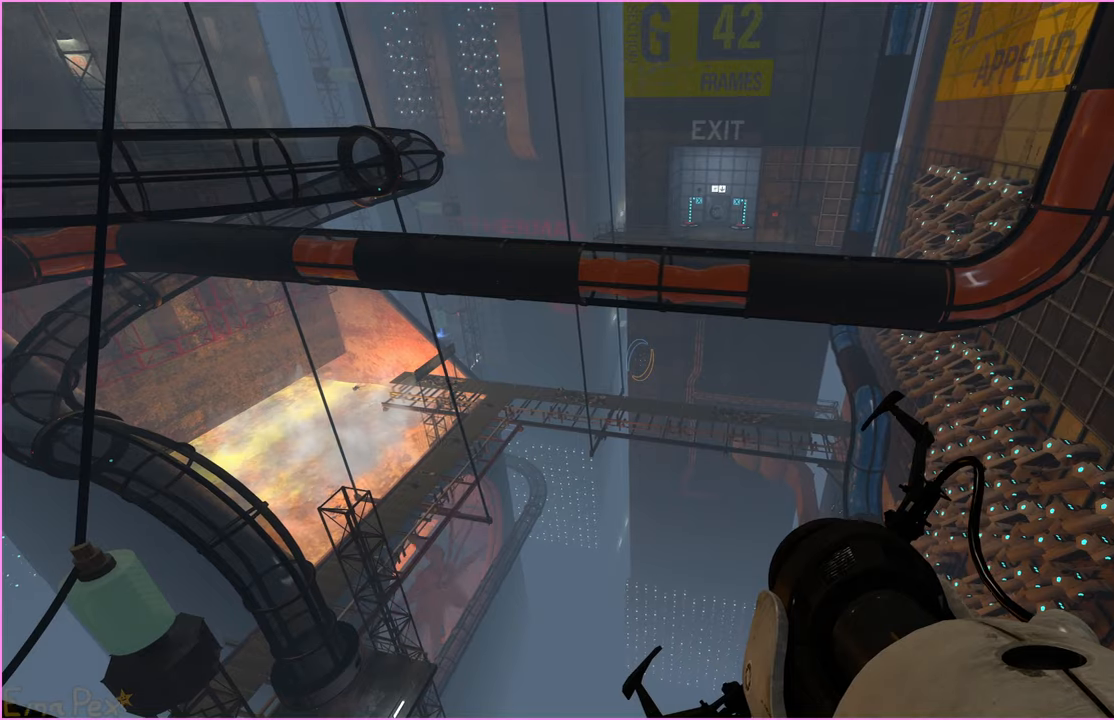
{"keys": ["a", "ctrl"], "mouse": [], "events": []}
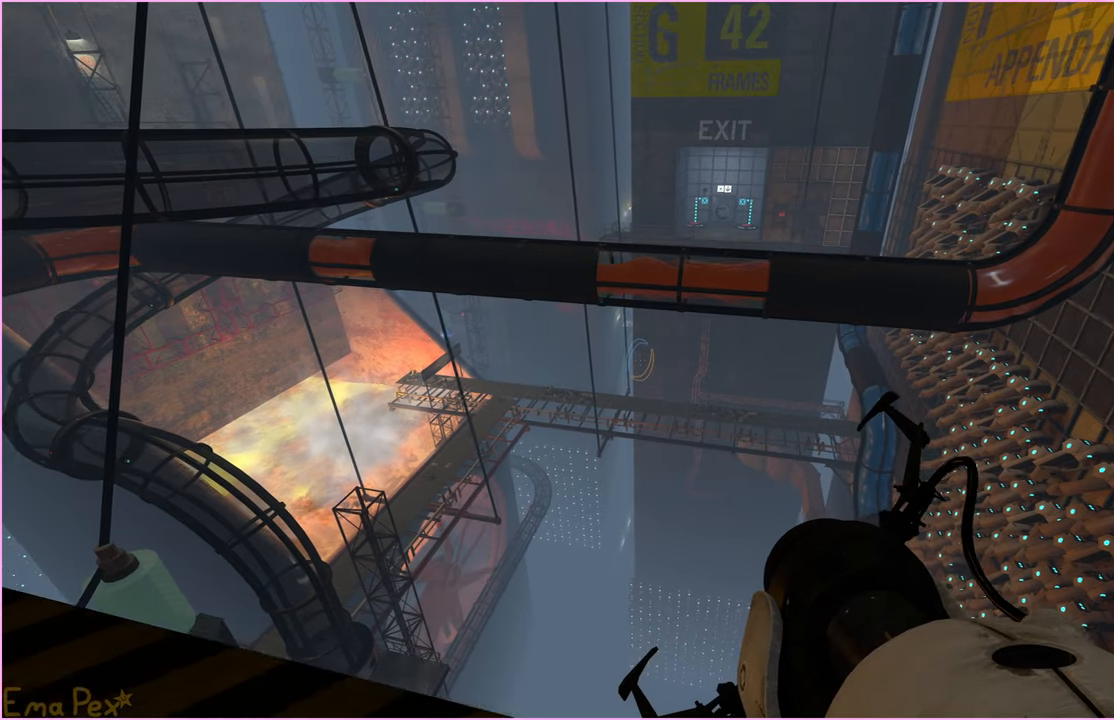
{"keys": ["a", "ctrl", "w"], "mouse": [], "events": [[180, "w", "down"]]}
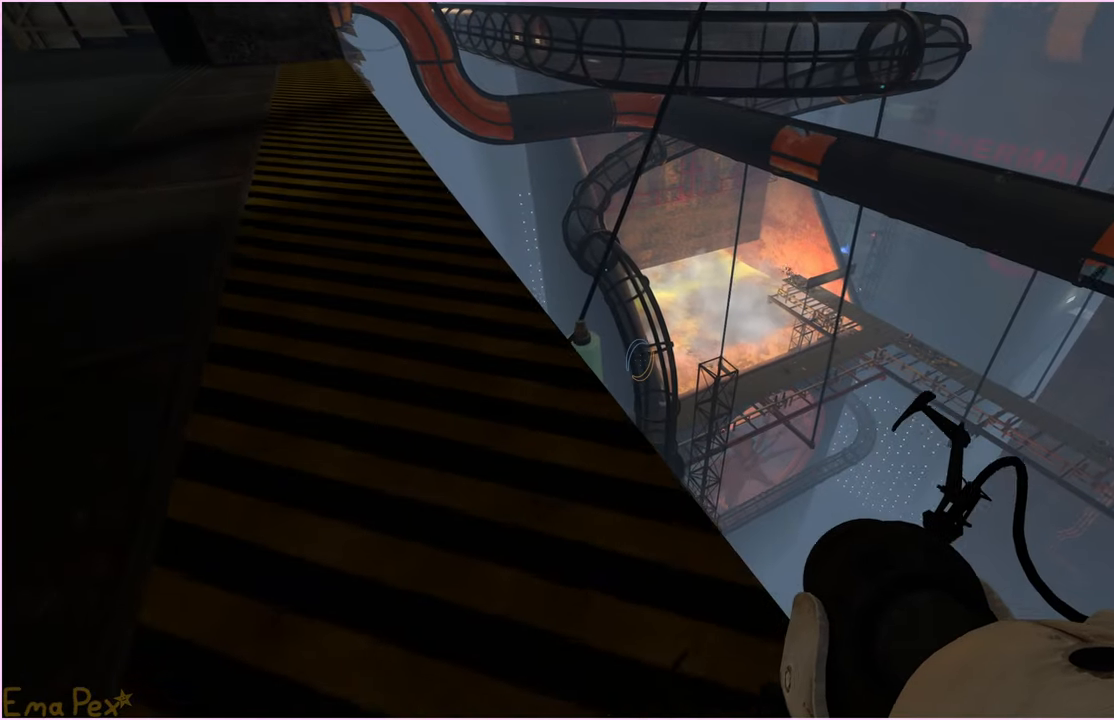
{"keys": ["ctrl", "w"], "mouse": [], "events": [[20, "a", "up"]]}
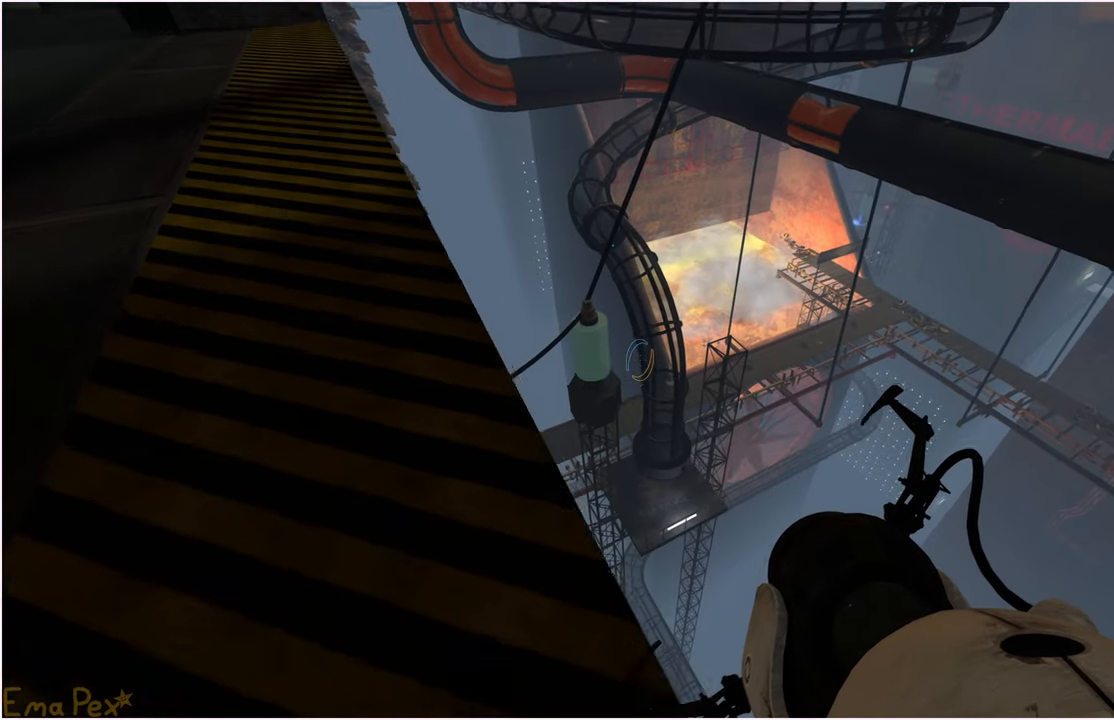
{"keys": ["ctrl"], "mouse": [], "events": [[120, "w", "up"], [400, "w", "down"], [500, "w", "up"]]}
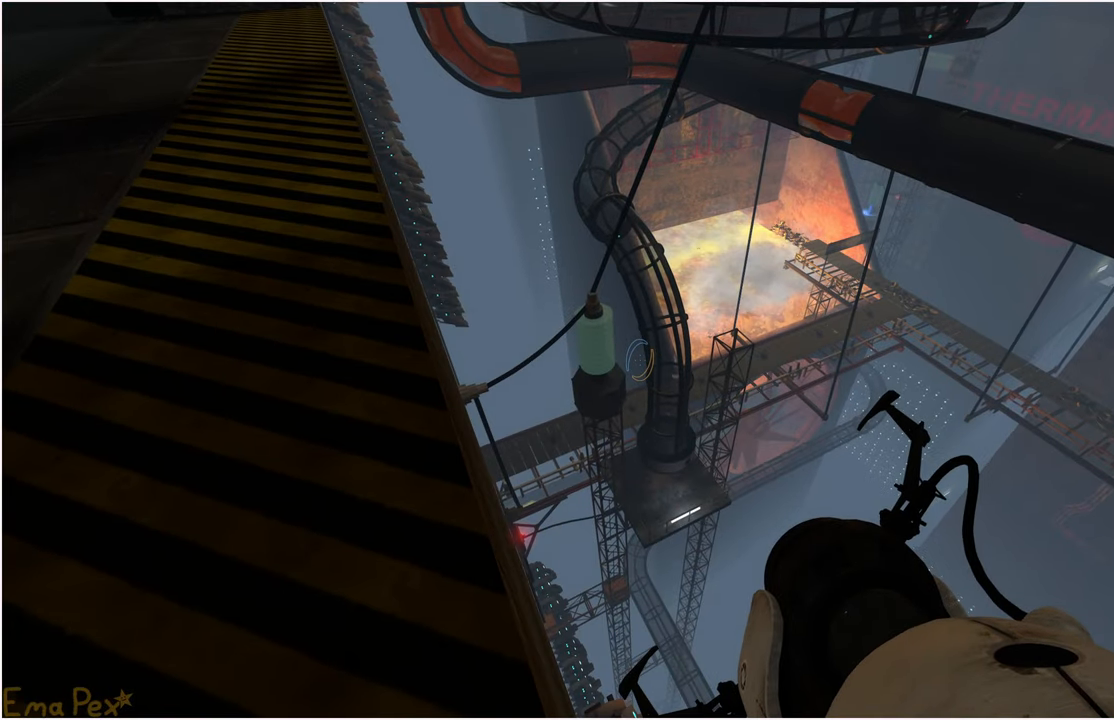
{"keys": ["ctrl"], "mouse": [], "events": []}
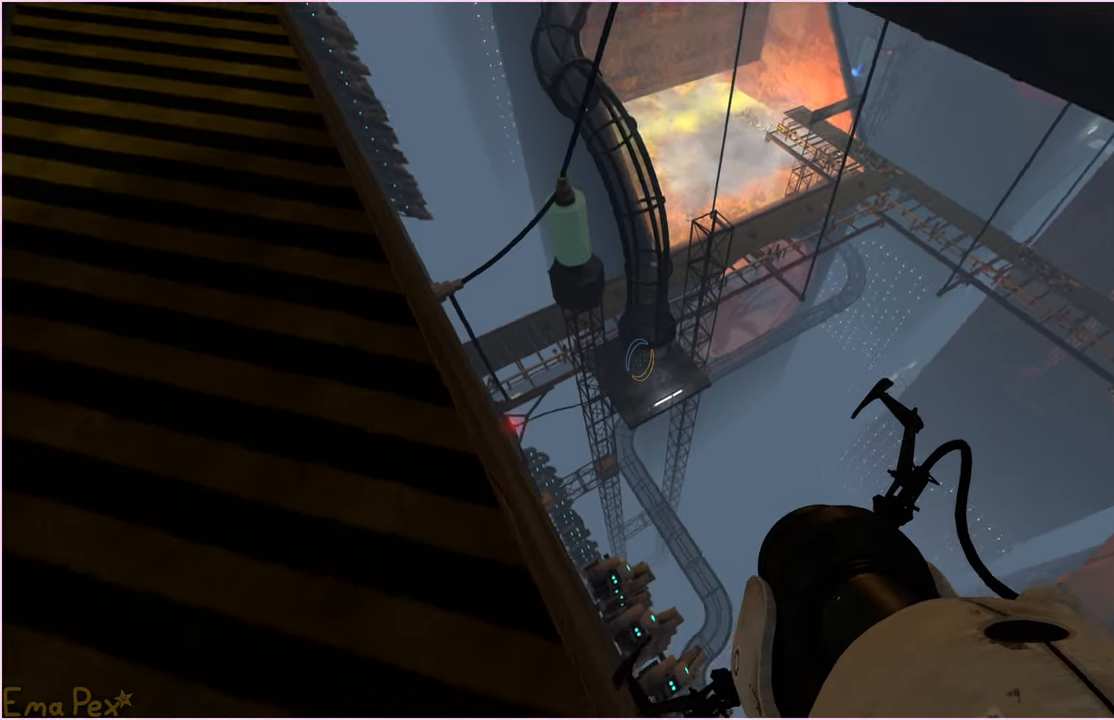
{"keys": ["ctrl", "d", "s"], "mouse": [], "events": [[140, "s", "down"], [220, "d", "down"]]}
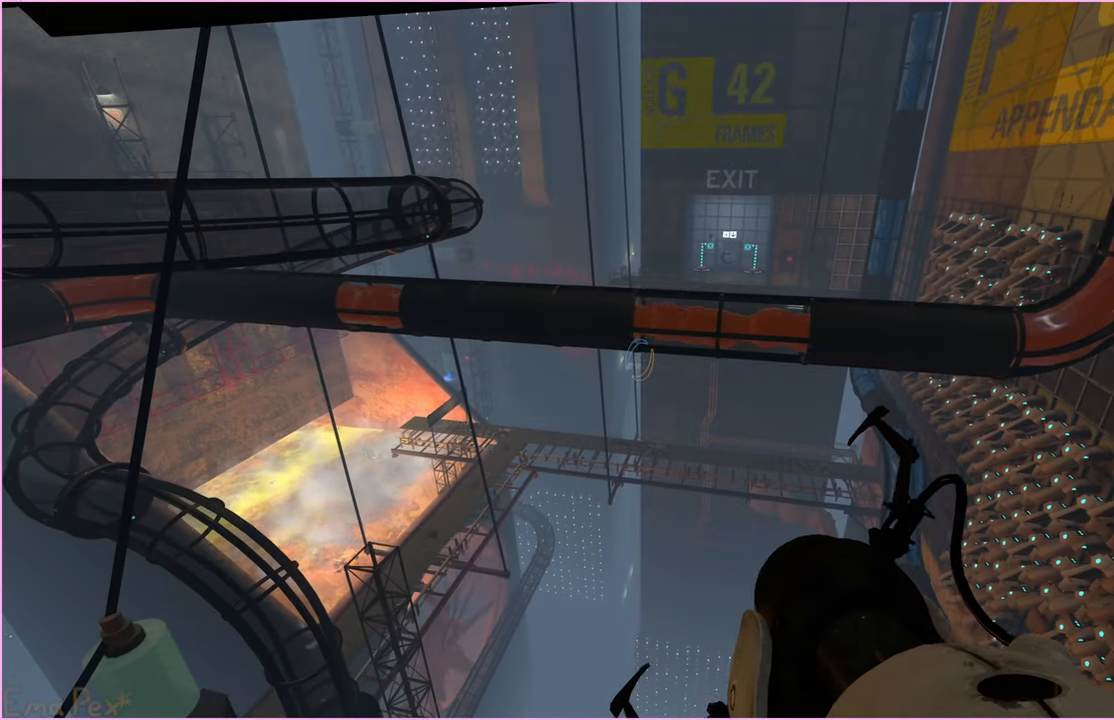
{"keys": ["ctrl", "d", "s"], "mouse": [], "events": []}
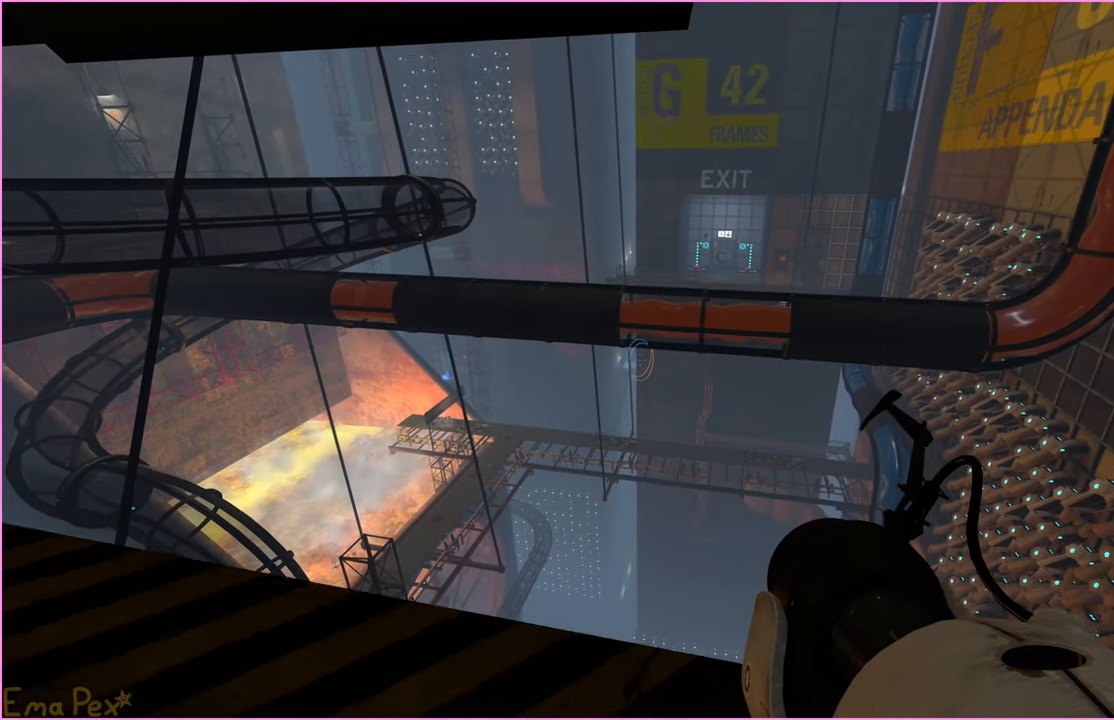
{"keys": ["ctrl", "d"], "mouse": [], "events": [[40, "s", "up"]]}
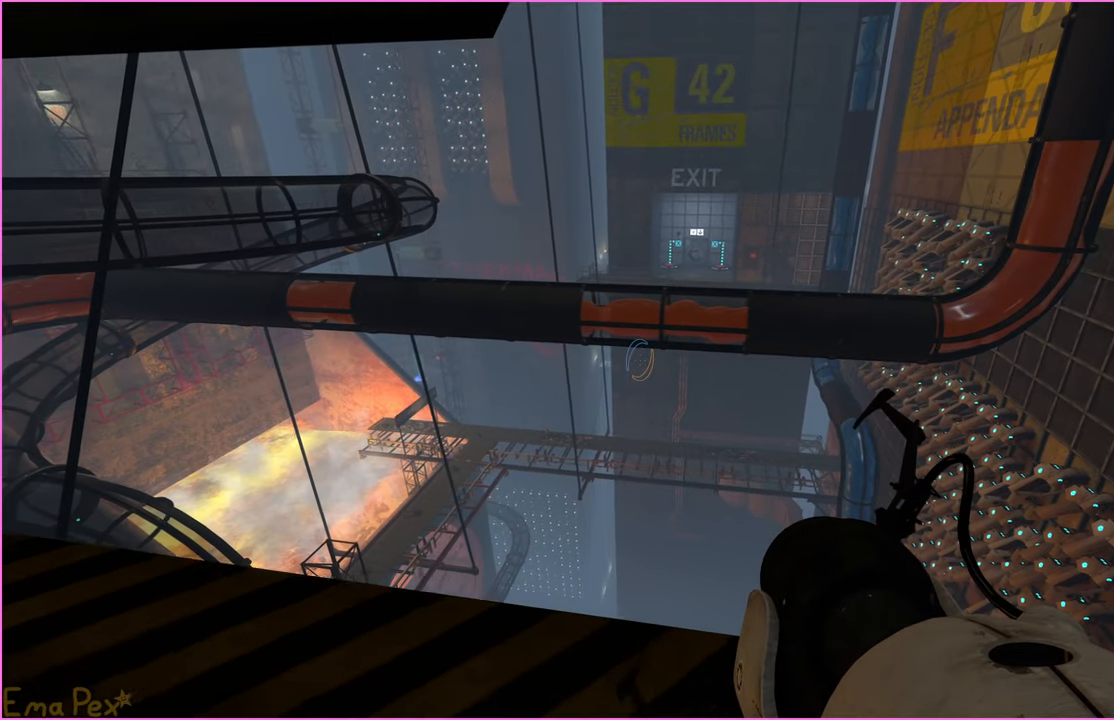
{"keys": ["ctrl", "d"], "mouse": [], "events": []}
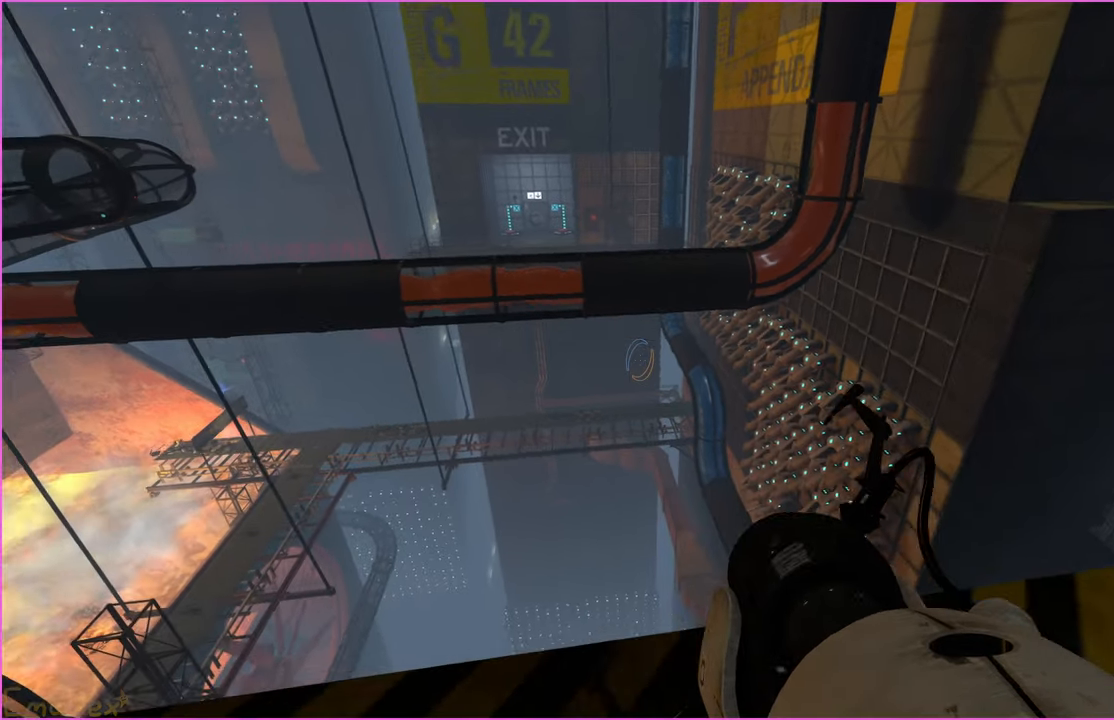
{"keys": ["ctrl", "w"], "mouse": [], "events": [[360, "w", "down"], [460, "d", "up"]]}
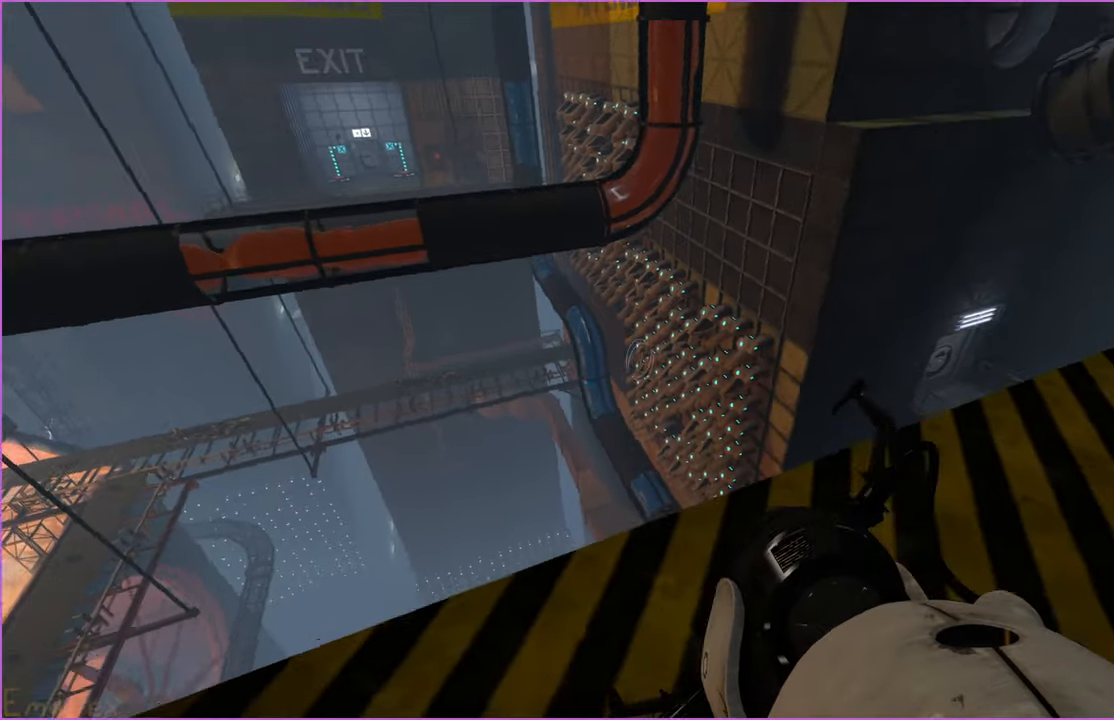
{"keys": ["ctrl", "d", "w"], "mouse": [], "events": [[200, "w", "up"], [380, "w", "down"], [460, "d", "down"]]}